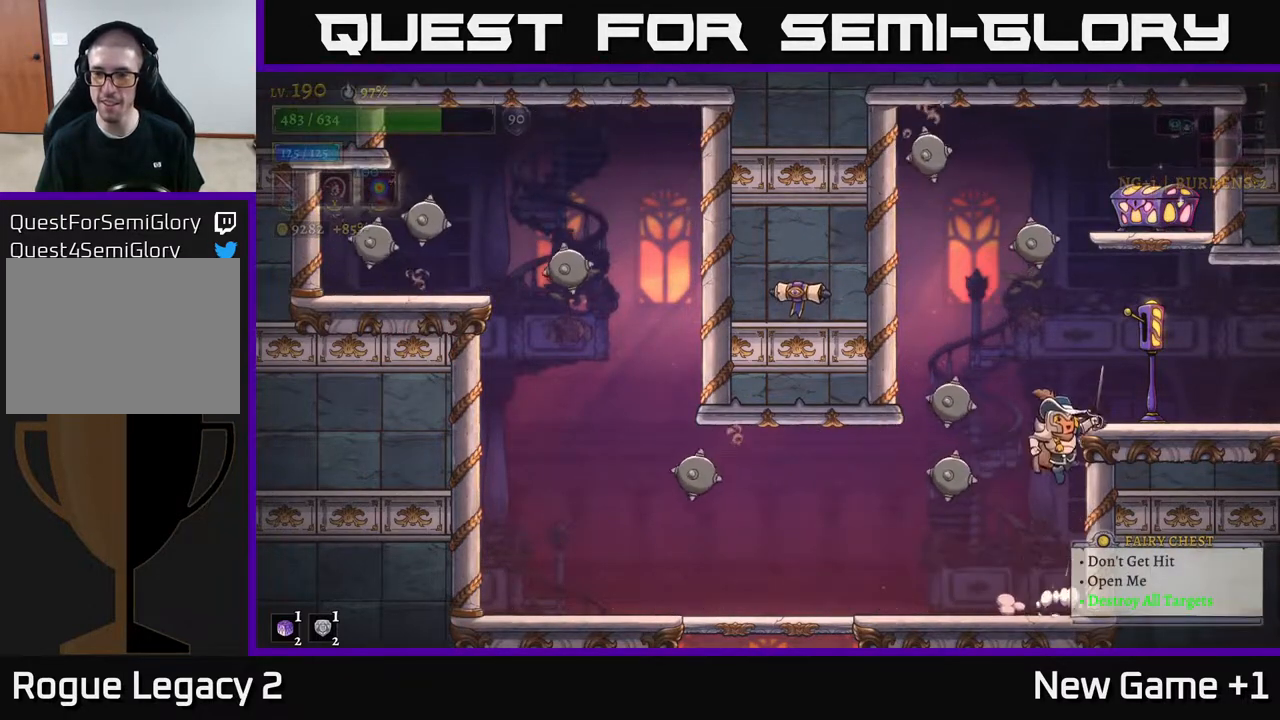
Gameplay with a controller (Xbox layout); each line is a JSON object with the inputs held at the frame after it. "events" lists button and stick changes between this image and that frame as [ms after this image, input, new state], when the widget could be followed in between.
{"buttons": [], "left_stick": "center", "right_stick": "center", "events": [[100, "left_stick", "right"], [150, "A", "up"], [317, "left_stick", "center"]]}
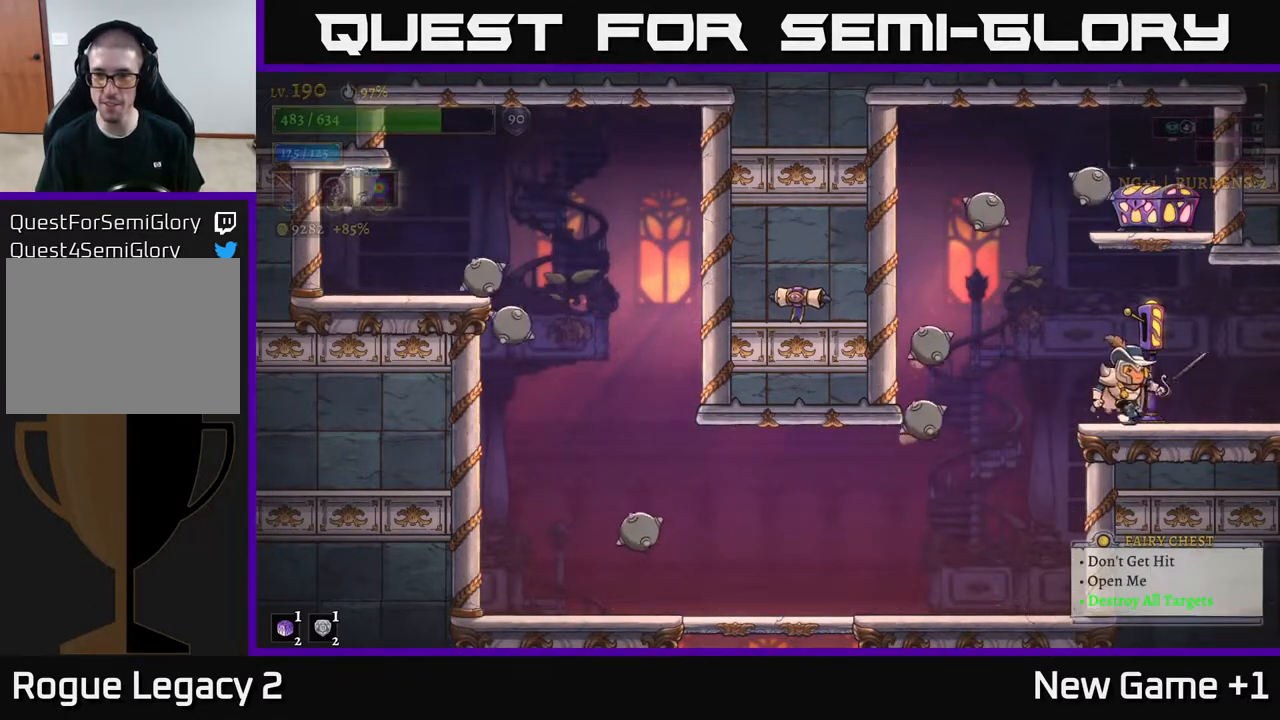
{"buttons": [], "left_stick": "center", "right_stick": "center", "events": [[50, "left_stick", "right"], [250, "left_stick", "center"]]}
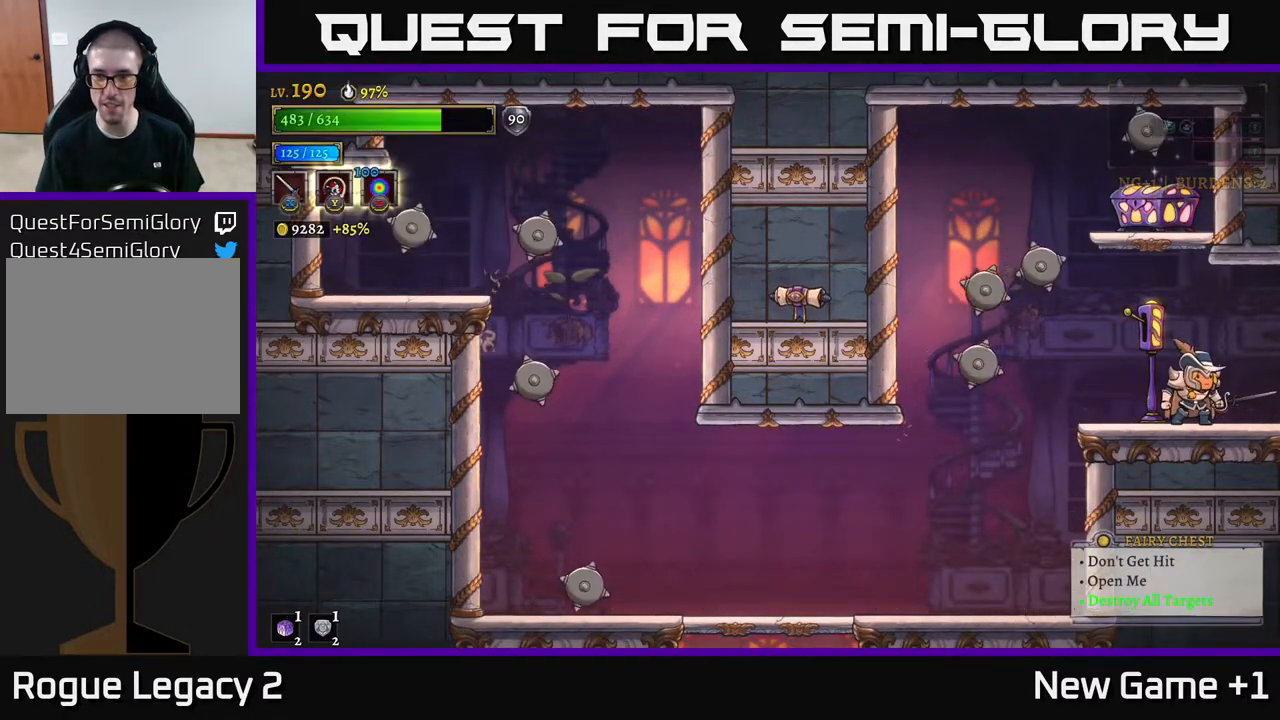
{"buttons": [], "left_stick": "center", "right_stick": "center", "events": []}
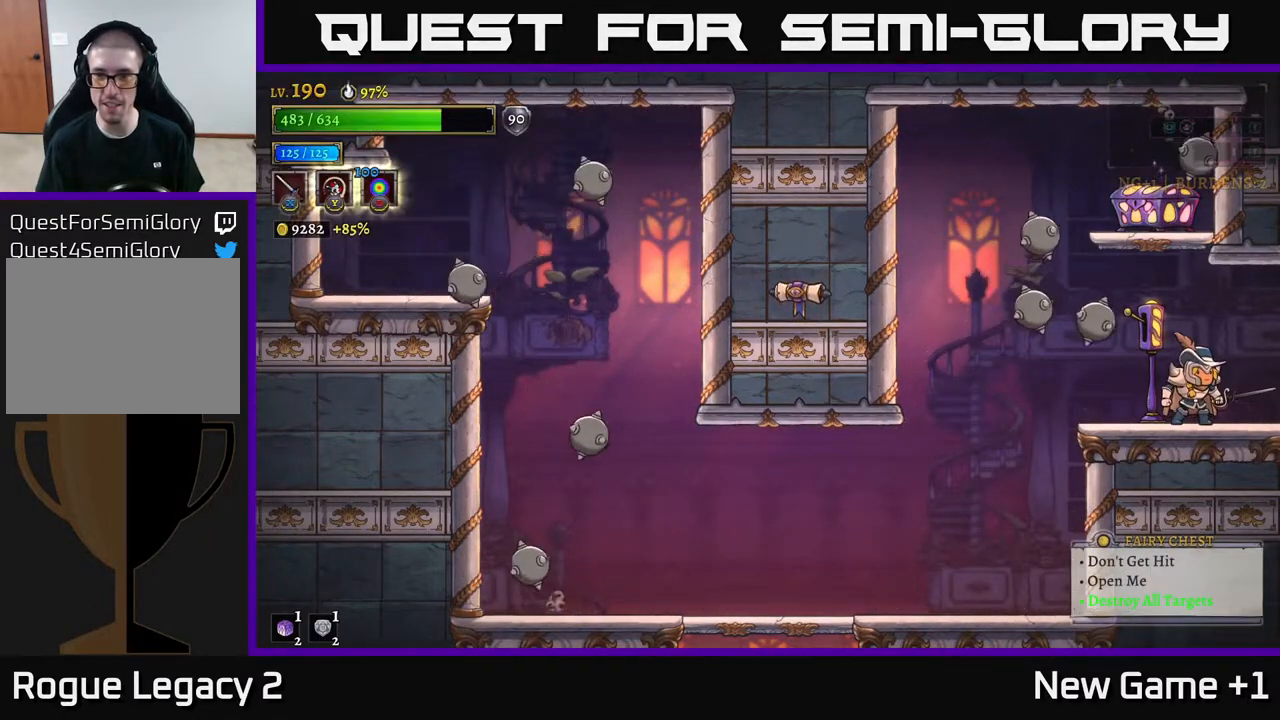
{"buttons": [], "left_stick": "center", "right_stick": "center", "events": [[50, "left_stick", "right"], [167, "left_stick", "center"]]}
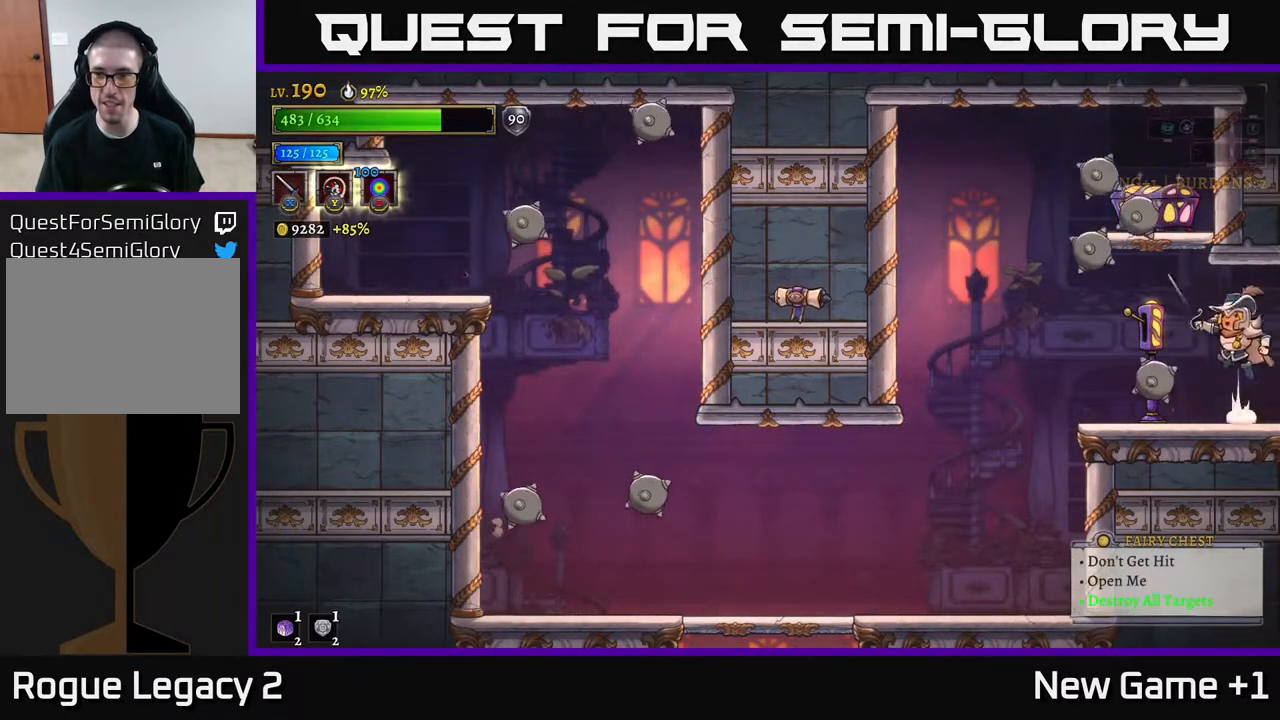
{"buttons": [], "left_stick": "center", "right_stick": "center", "events": [[17, "A", "down"], [17, "left_stick", "left"], [83, "A", "up"], [317, "left_stick", "center"]]}
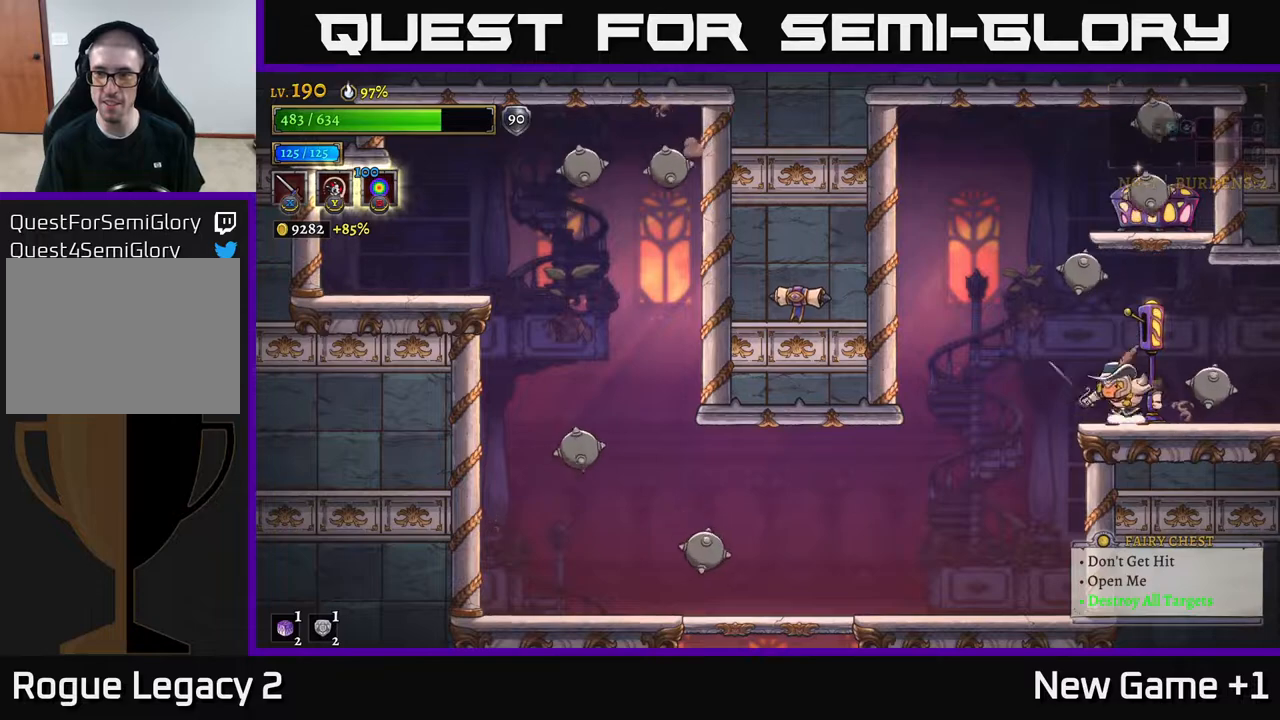
{"buttons": [], "left_stick": "center", "right_stick": "center", "events": []}
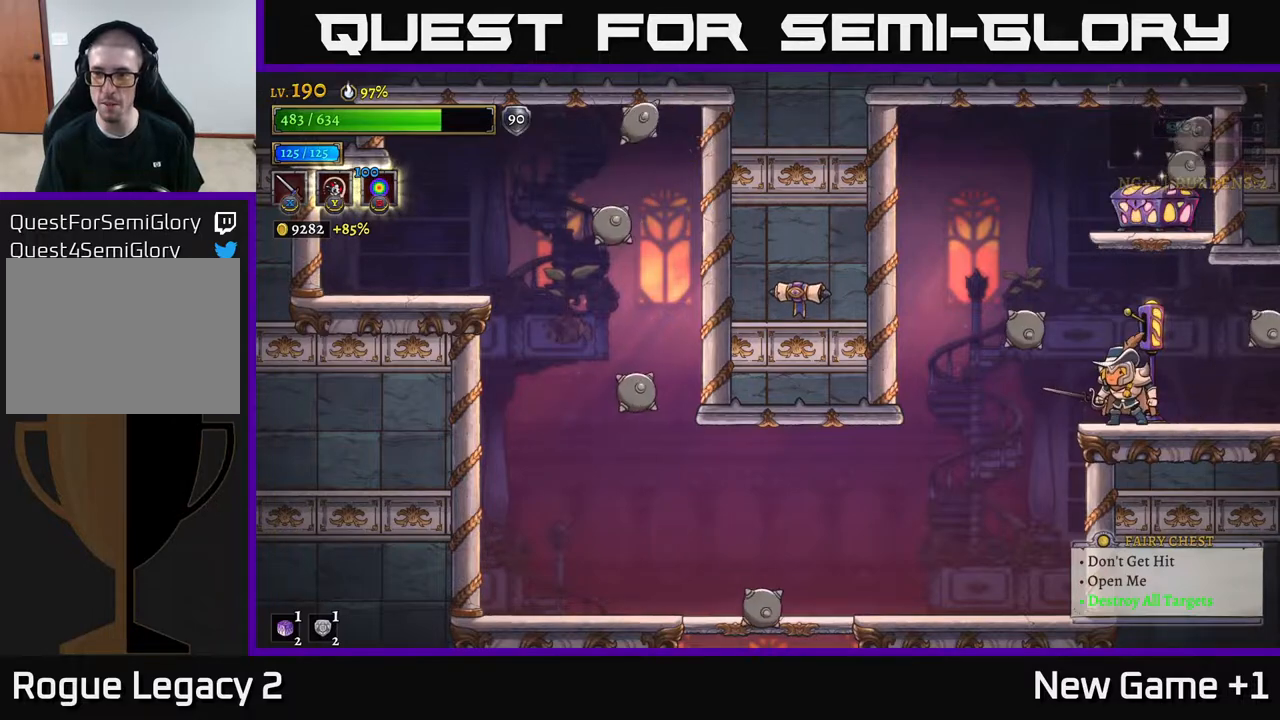
{"buttons": [], "left_stick": "center", "right_stick": "center", "events": []}
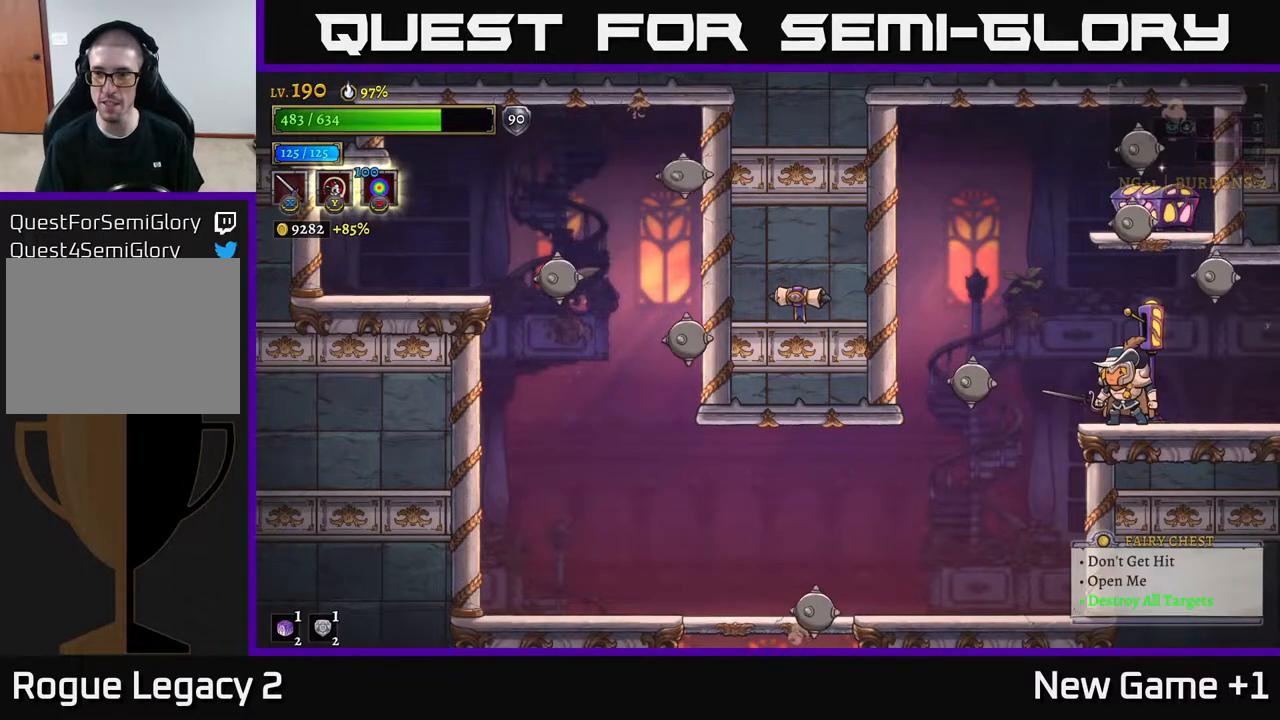
{"buttons": [], "left_stick": "center", "right_stick": "center", "events": [[133, "left_stick", "right"], [483, "left_stick", "center"]]}
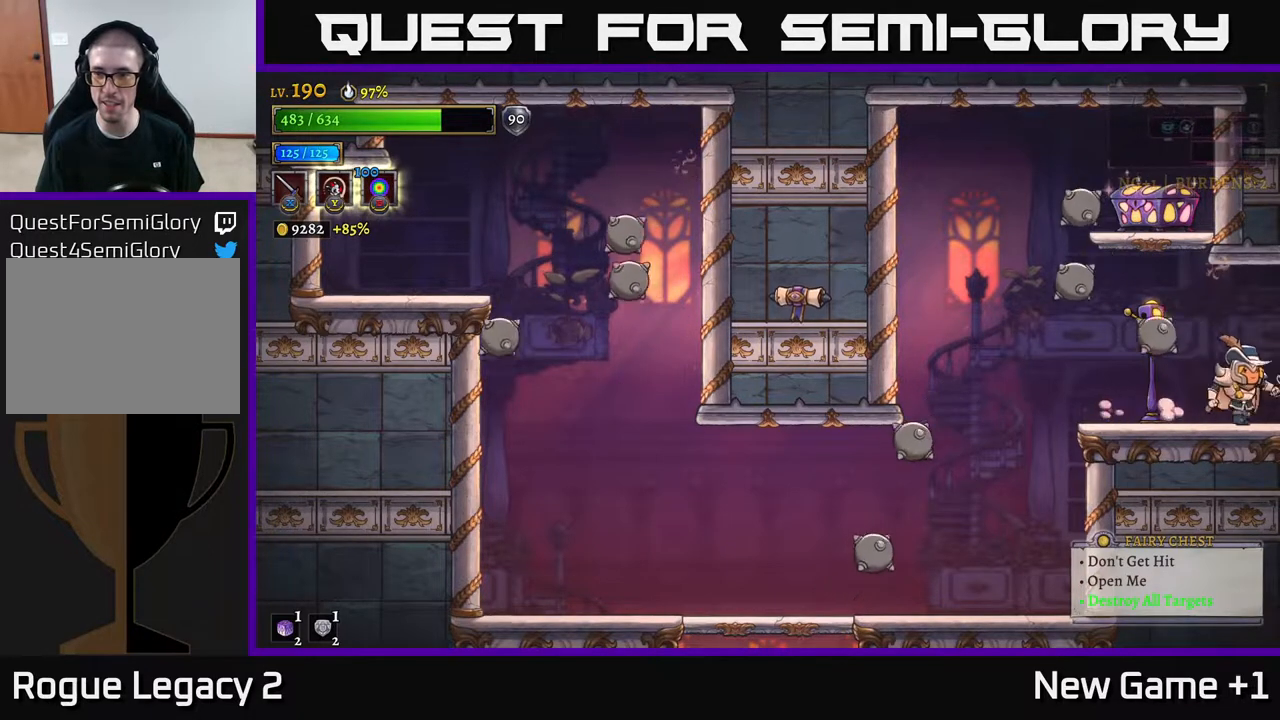
{"buttons": ["A"], "left_stick": "center", "right_stick": "center", "events": [[333, "left_stick", "left"], [400, "A", "down"], [500, "left_stick", "center"]]}
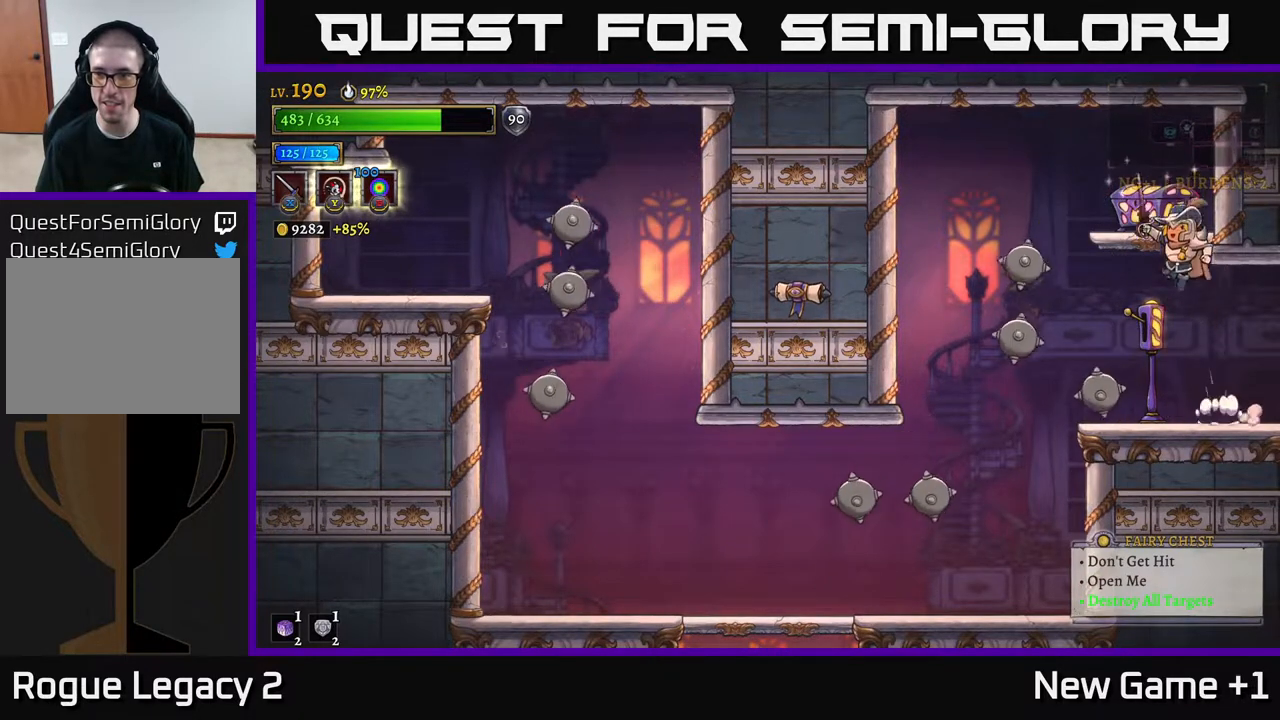
{"buttons": [], "left_stick": "center", "right_stick": "center", "events": [[117, "A", "up"], [117, "left_stick", "left"], [217, "A", "down"], [217, "left_stick", "center"], [283, "A", "up"]]}
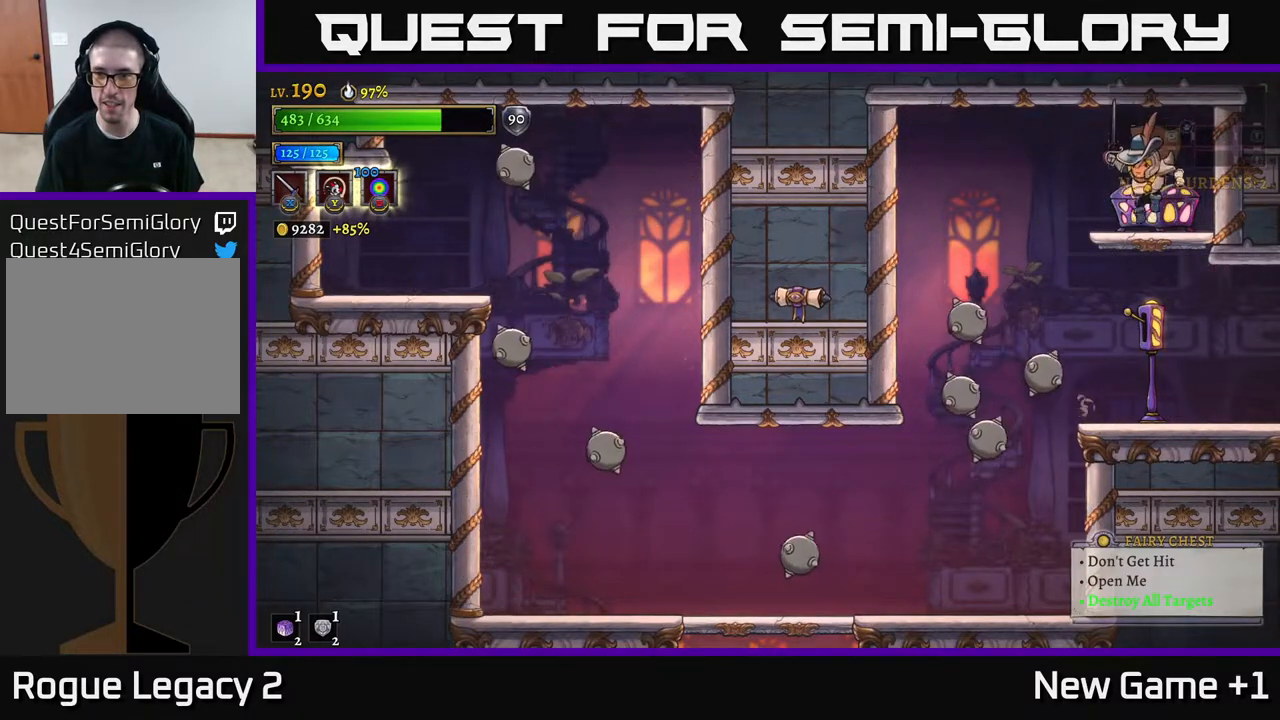
{"buttons": [], "left_stick": "left", "right_stick": "center", "events": [[183, "R1", "down"], [183, "left_stick", "left"], [233, "R1", "up"], [300, "A", "down"], [433, "A", "up"]]}
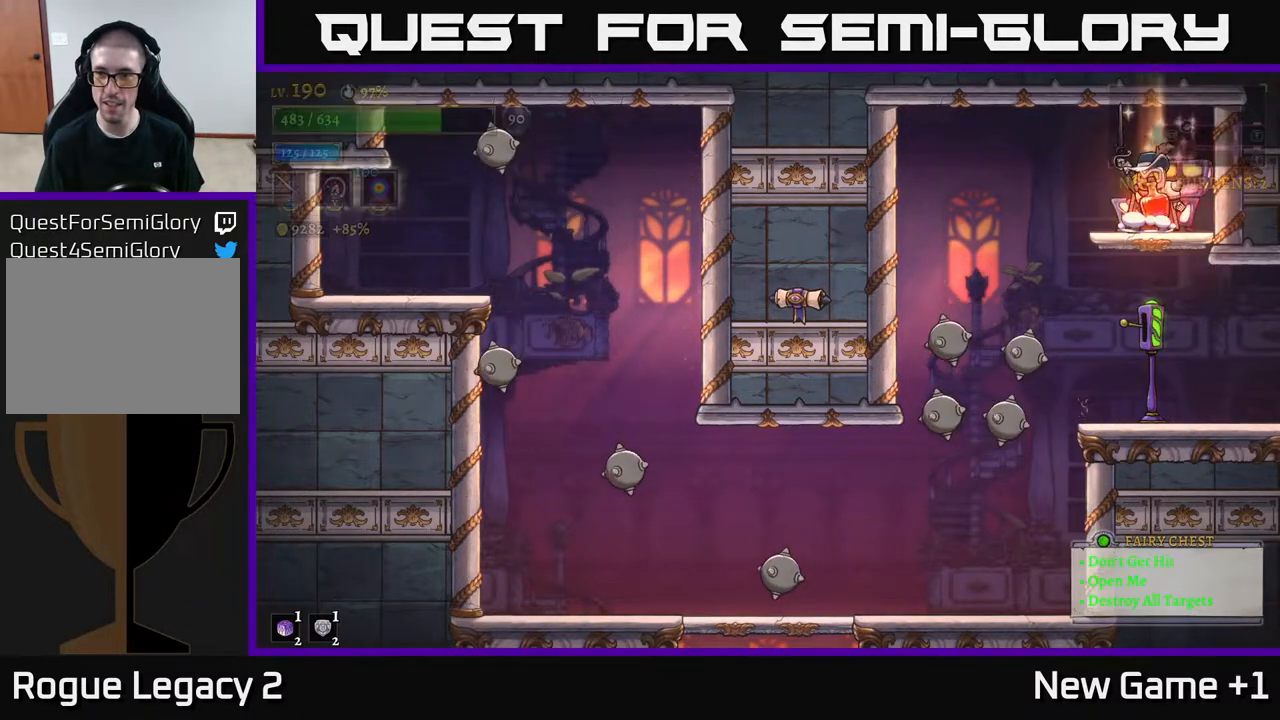
{"buttons": [], "left_stick": "left", "right_stick": "center", "events": [[150, "left_stick", "center"], [200, "left_stick", "left"]]}
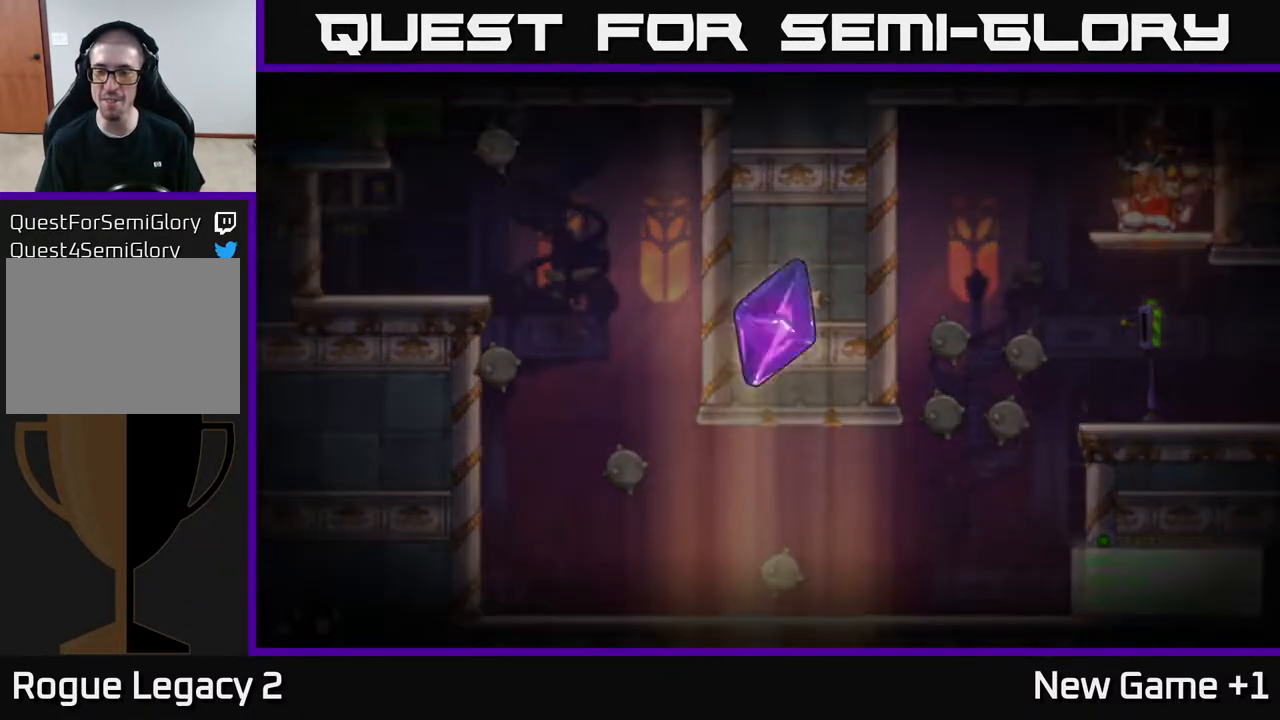
{"buttons": [], "left_stick": "left", "right_stick": "center", "events": []}
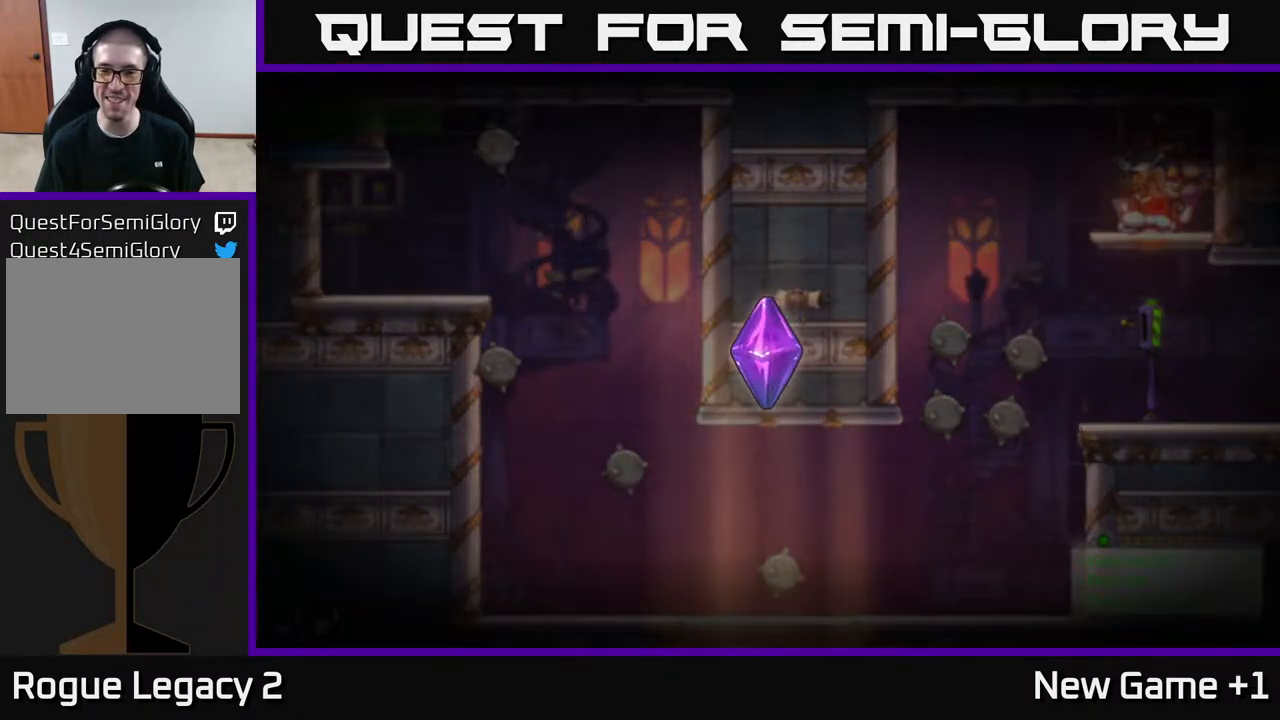
{"buttons": [], "left_stick": "left", "right_stick": "center", "events": [[17, "A", "down"], [117, "A", "up"], [233, "A", "down"], [300, "A", "up"], [383, "A", "down"], [450, "A", "up"]]}
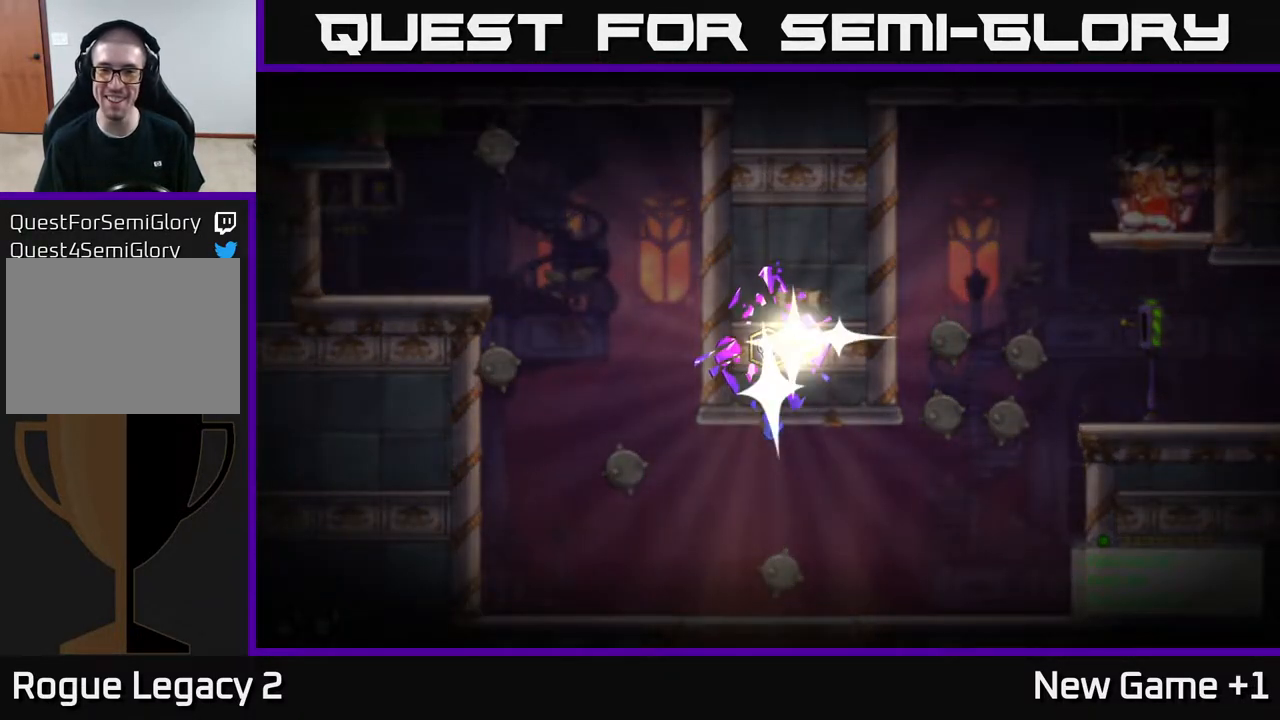
{"buttons": [], "left_stick": "left", "right_stick": "center", "events": [[67, "A", "down"], [167, "A", "up"], [350, "left_stick", "center"], [500, "left_stick", "left"]]}
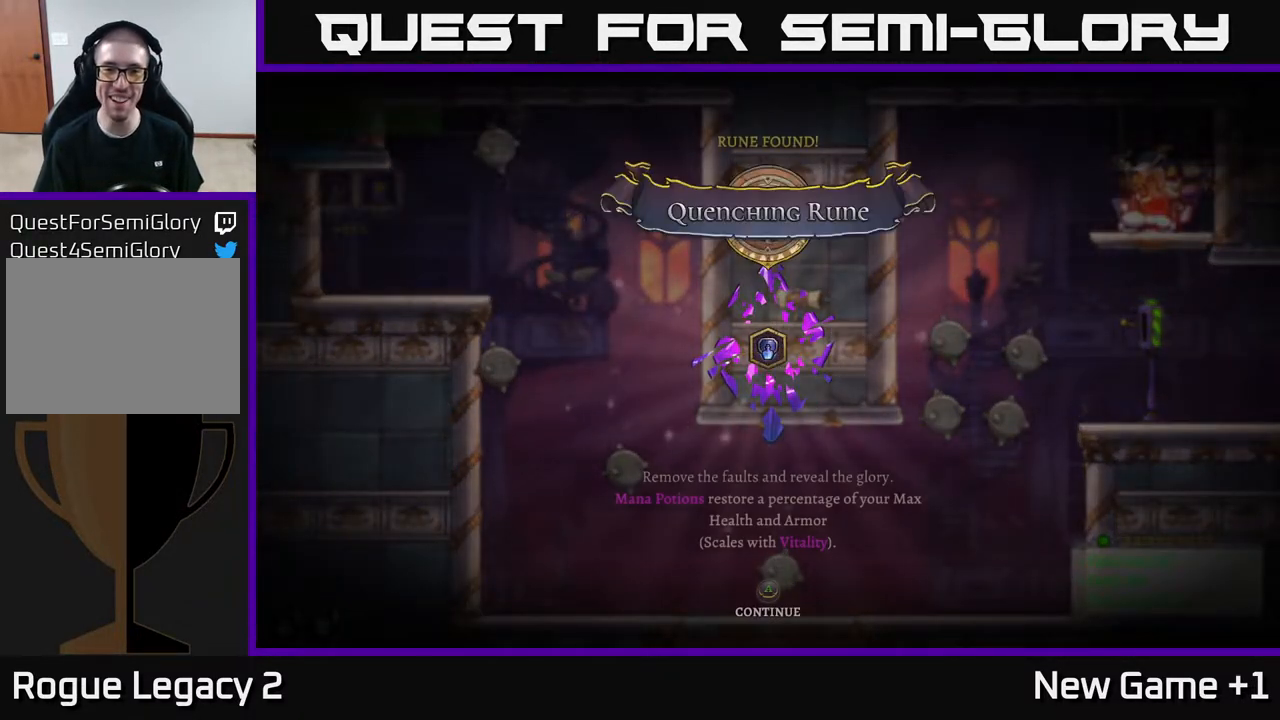
{"buttons": [], "left_stick": "left", "right_stick": "center", "events": []}
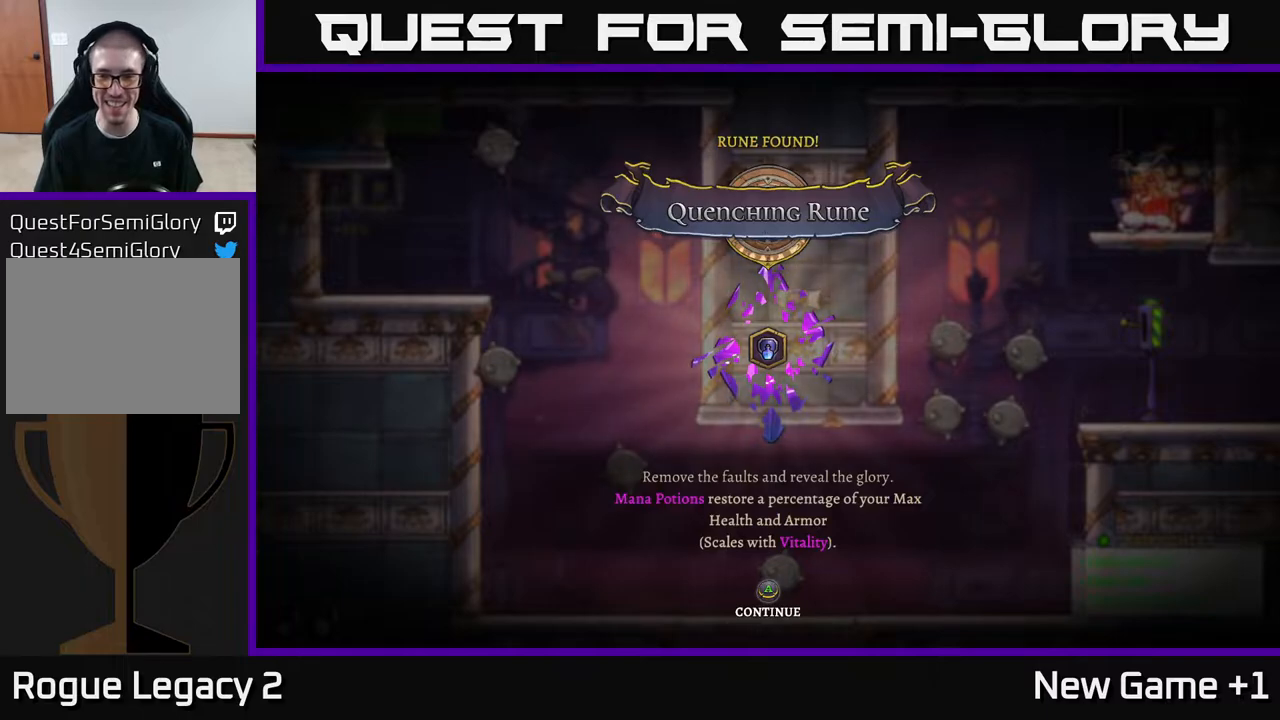
{"buttons": [], "left_stick": "left", "right_stick": "center", "events": [[83, "A", "down"], [183, "A", "up"], [300, "A", "down"], [417, "A", "up"]]}
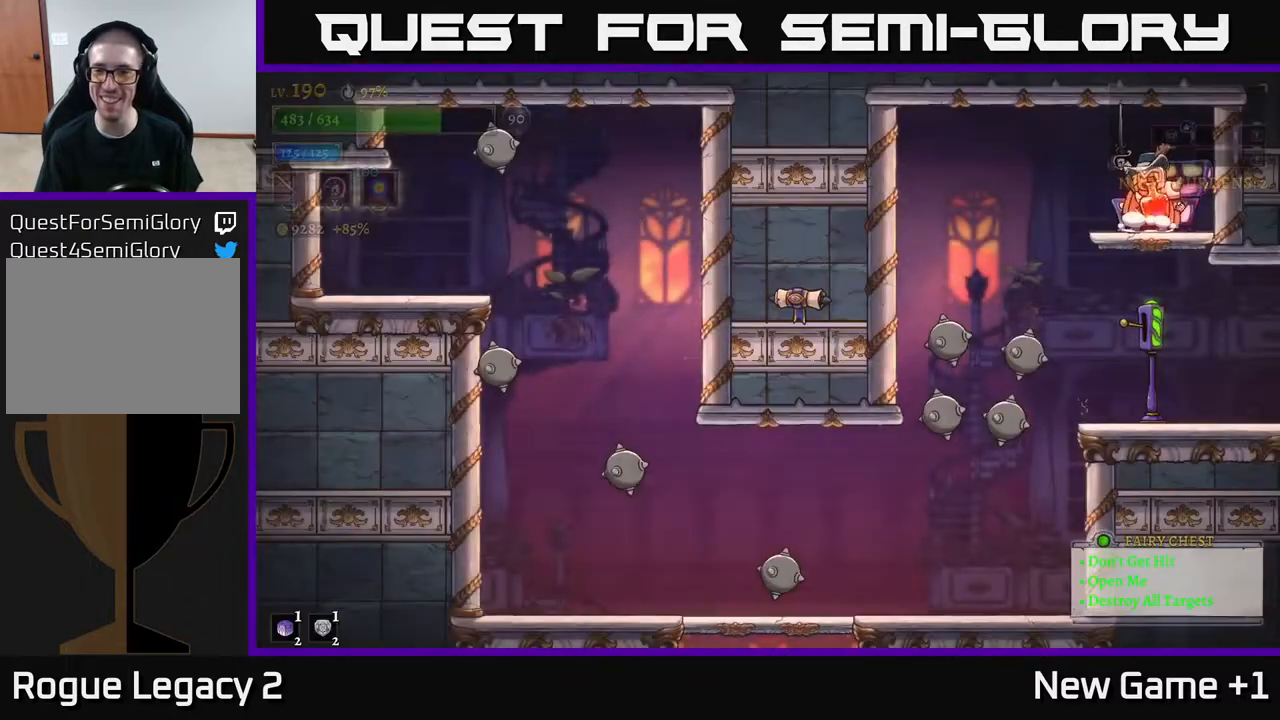
{"buttons": ["L2"], "left_stick": "left", "right_stick": "center", "events": [[50, "A", "down"], [67, "L2", "down"], [117, "A", "up"], [200, "L2", "up"], [267, "L2", "down"], [367, "L2", "up"], [450, "L2", "down"]]}
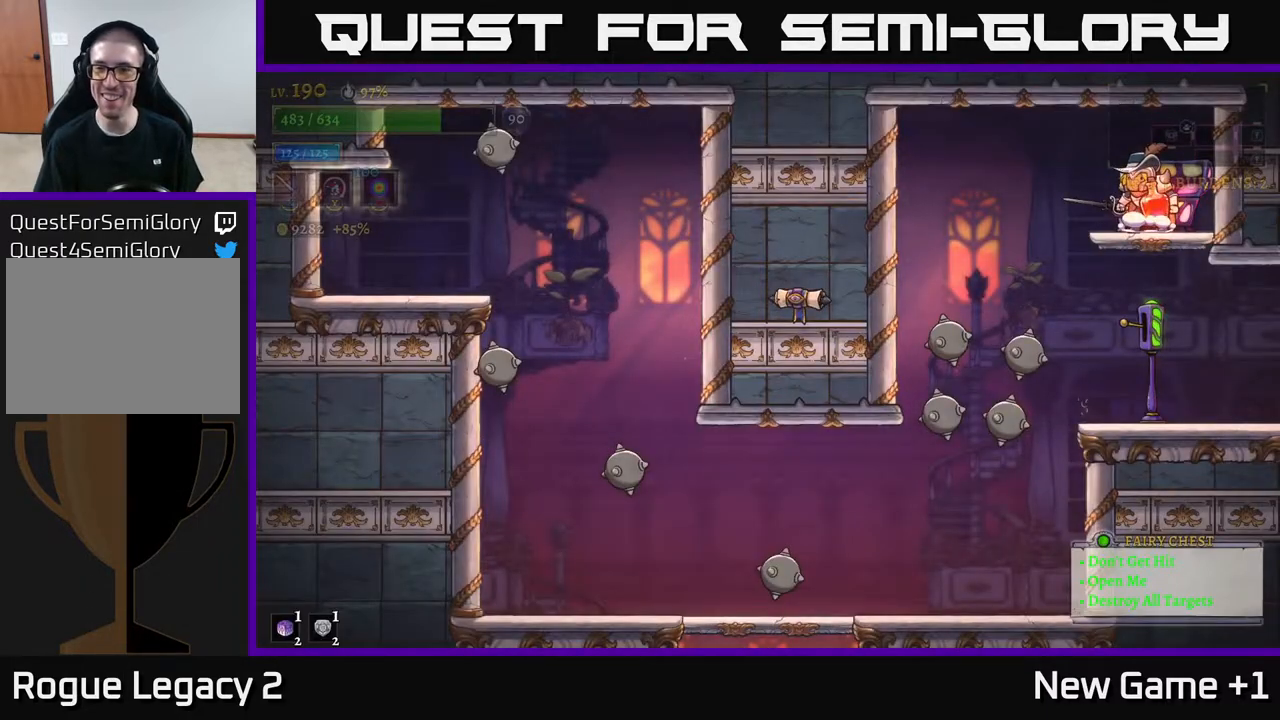
{"buttons": ["A"], "left_stick": "left", "right_stick": "center", "events": [[100, "L2", "up"], [117, "L2", "down"], [200, "L2", "up"], [267, "L2", "down"], [367, "L2", "up"], [500, "A", "down"]]}
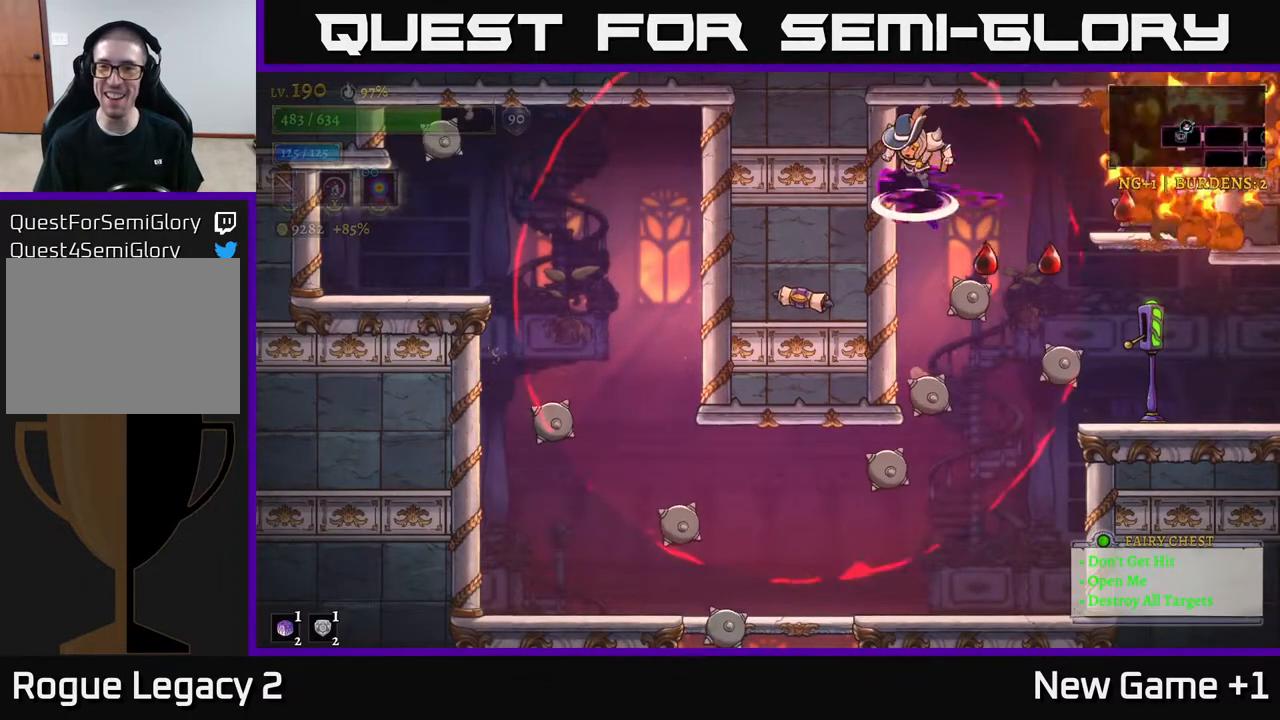
{"buttons": [], "left_stick": "center", "right_stick": "center", "events": [[100, "left_stick", "center"], [167, "A", "up"], [183, "left_stick", "right"], [250, "A", "down"], [450, "left_stick", "up-left"], [467, "A", "up"], [500, "left_stick", "center"]]}
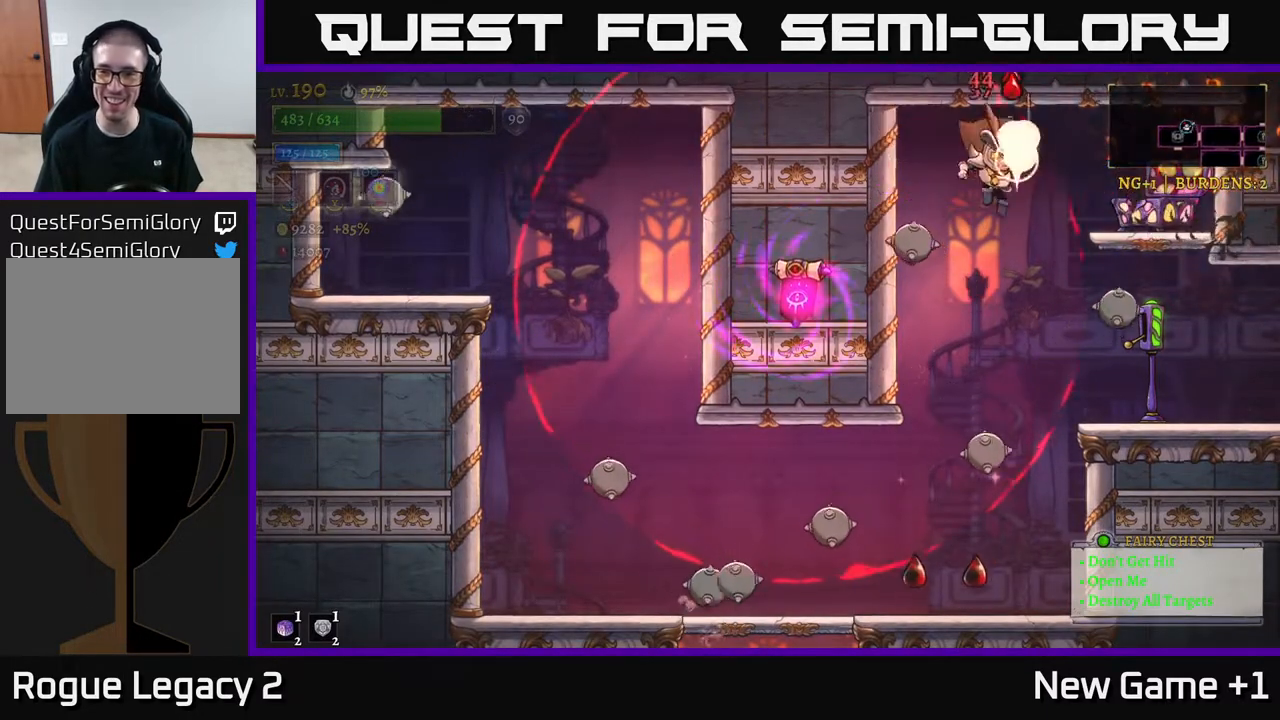
{"buttons": [], "left_stick": "right", "right_stick": "center", "events": [[50, "left_stick", "right"], [133, "left_stick", "center"], [200, "left_stick", "up-left"], [500, "left_stick", "right"]]}
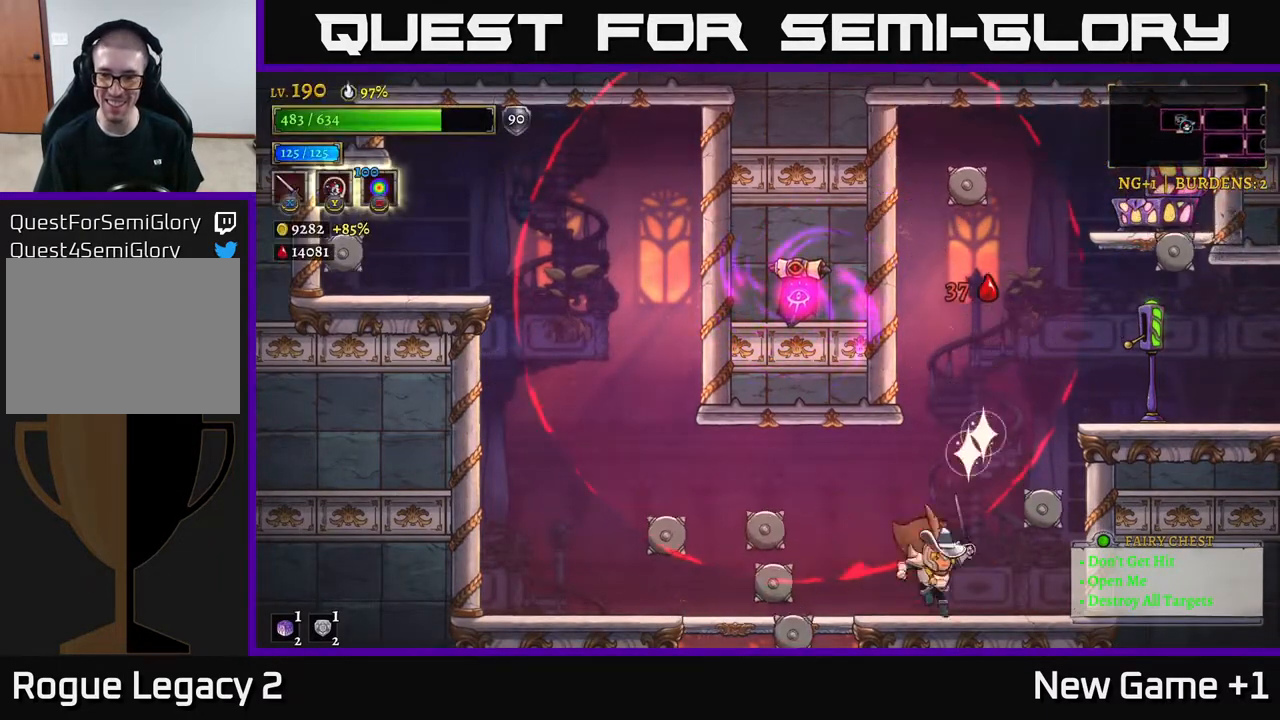
{"buttons": ["A"], "left_stick": "right", "right_stick": "center", "events": [[50, "left_stick", "center"], [417, "left_stick", "right"], [450, "A", "down"]]}
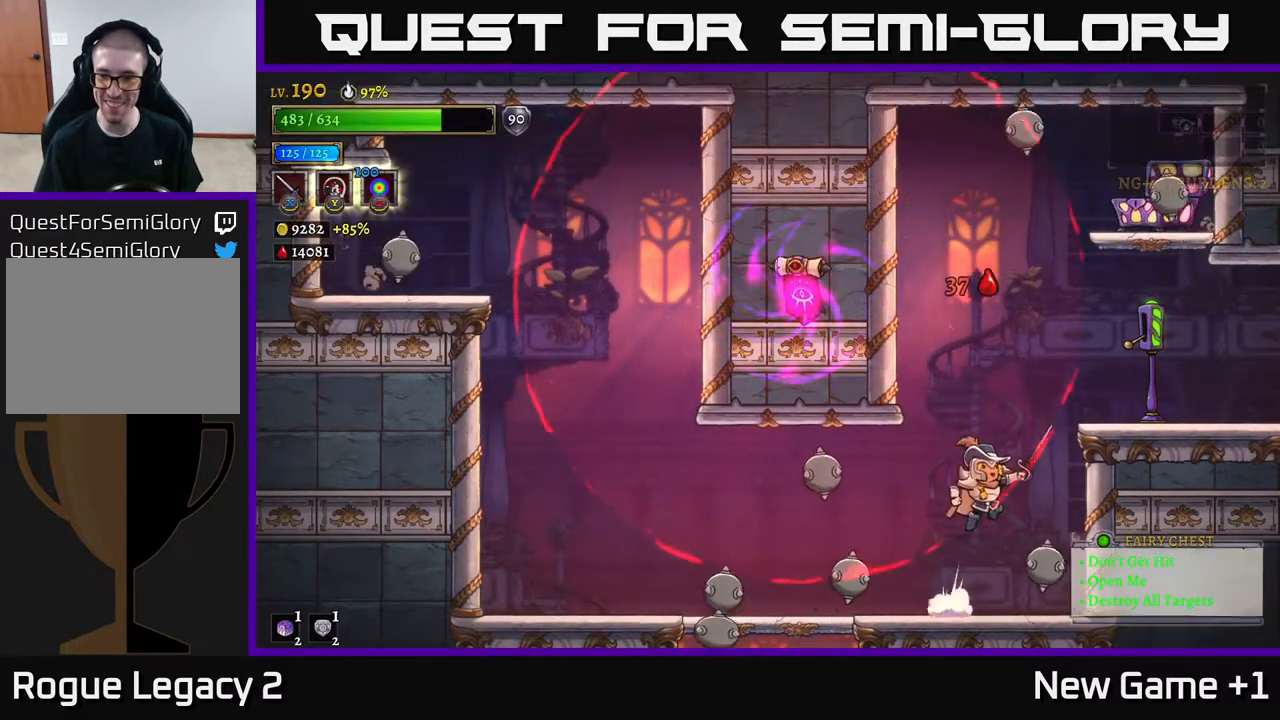
{"buttons": [], "left_stick": "center", "right_stick": "center", "events": [[67, "A", "up"], [367, "left_stick", "center"]]}
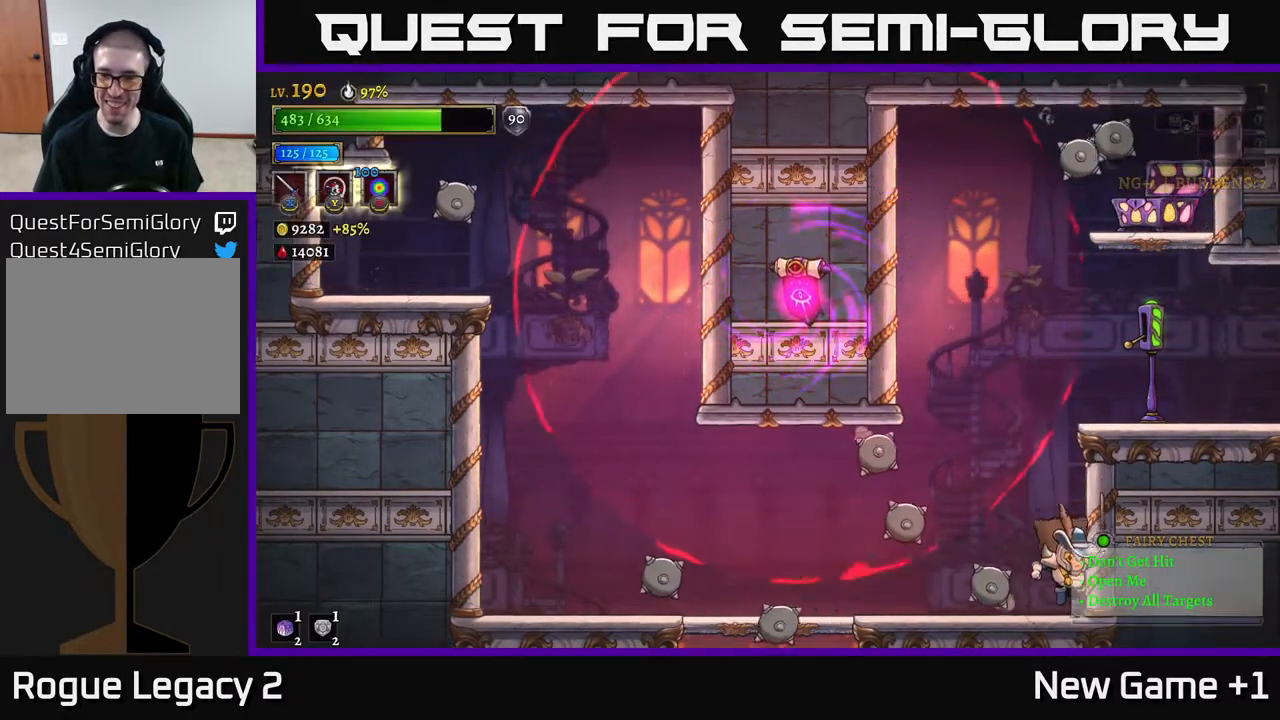
{"buttons": ["A"], "left_stick": "center", "right_stick": "center", "events": [[417, "A", "down"]]}
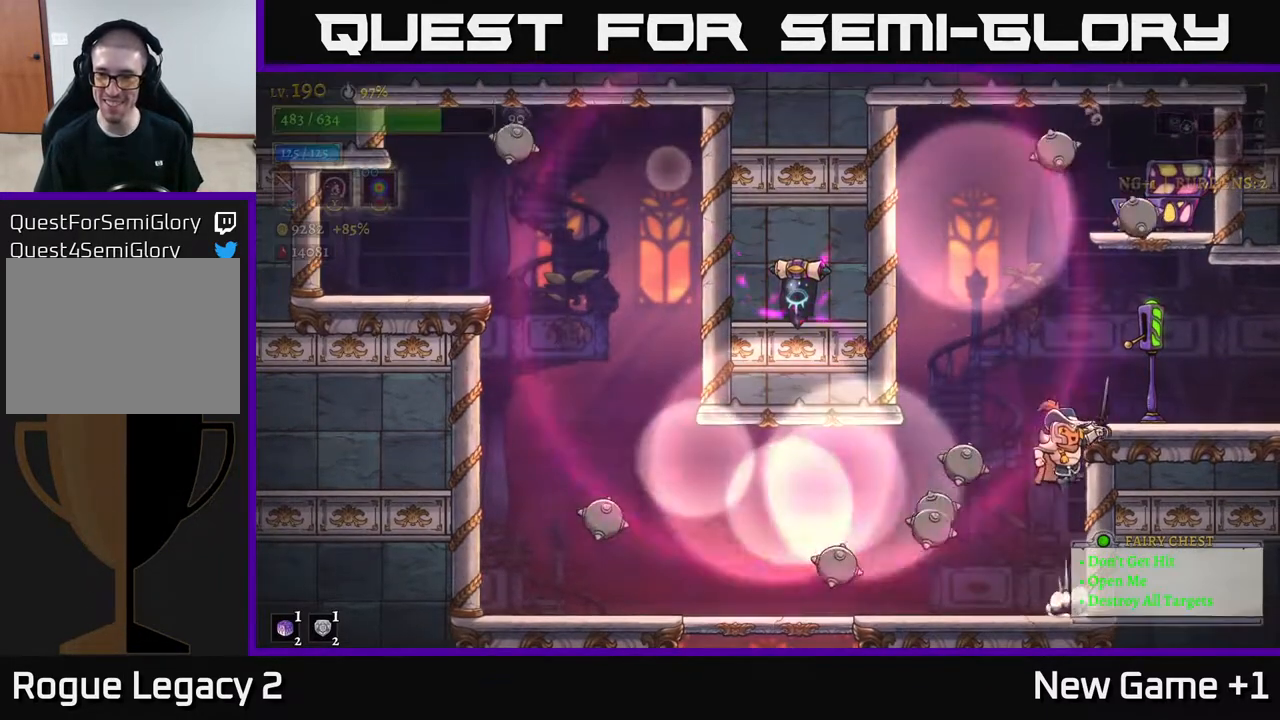
{"buttons": [], "left_stick": "right", "right_stick": "center", "events": [[83, "left_stick", "right"], [167, "A", "up"]]}
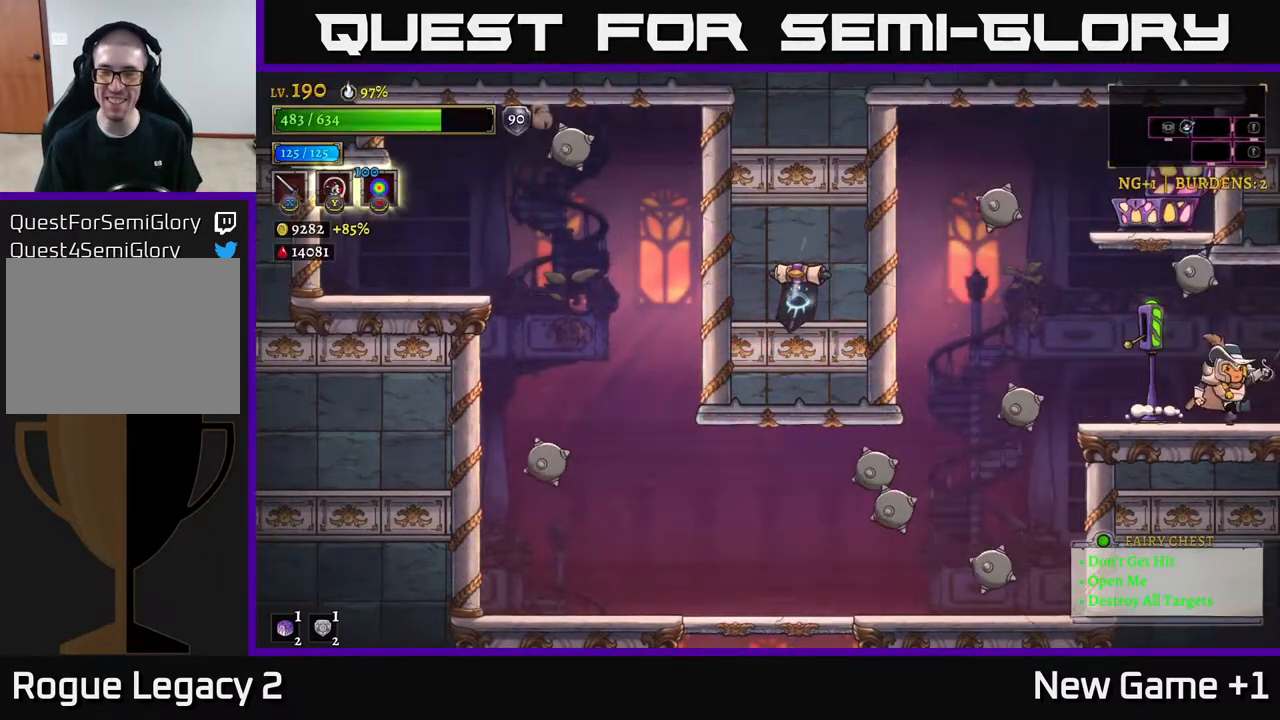
{"buttons": [], "left_stick": "right", "right_stick": "center", "events": []}
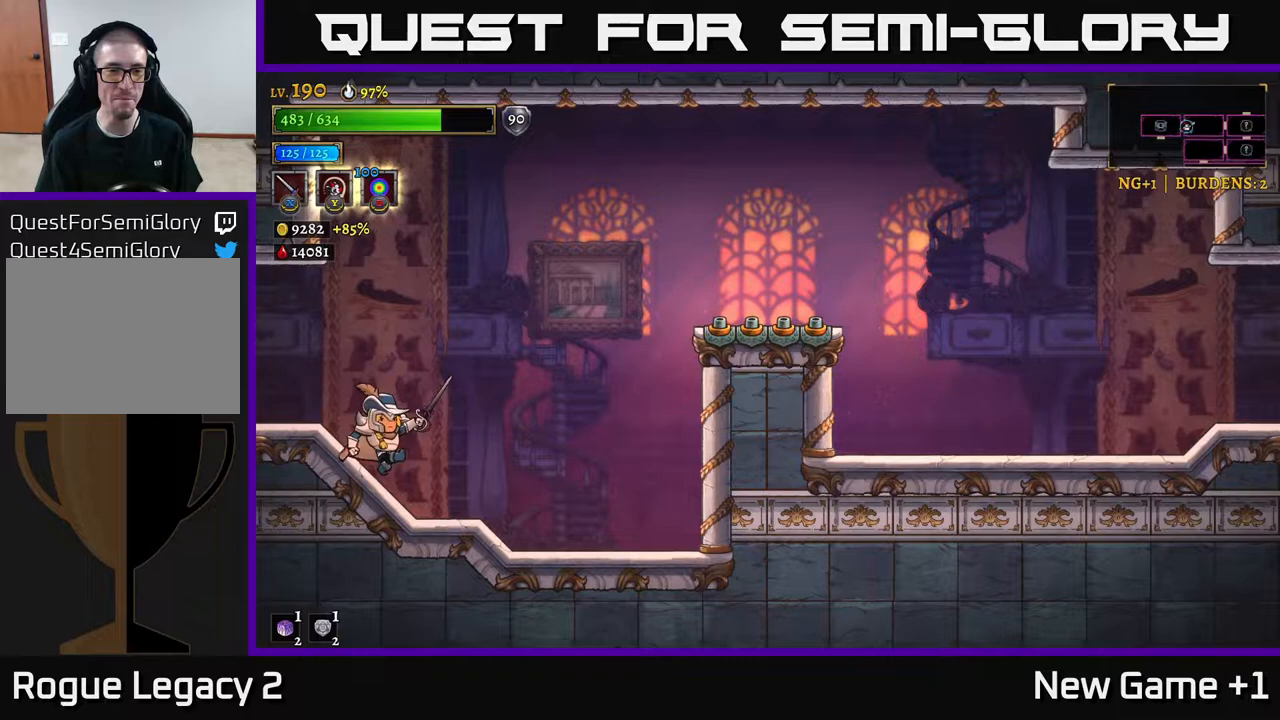
{"buttons": [], "left_stick": "left", "right_stick": "center", "events": [[300, "left_stick", "left"], [400, "A", "down"], [500, "A", "up"]]}
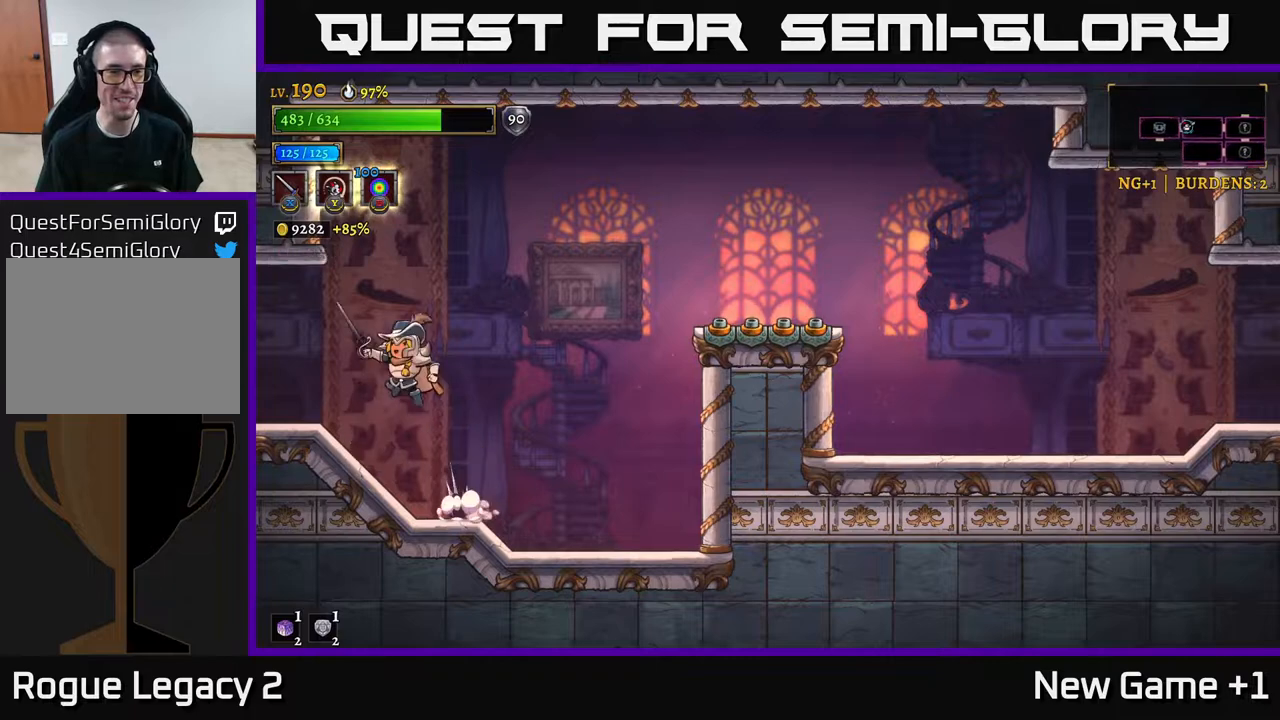
{"buttons": [], "left_stick": "left", "right_stick": "center", "events": []}
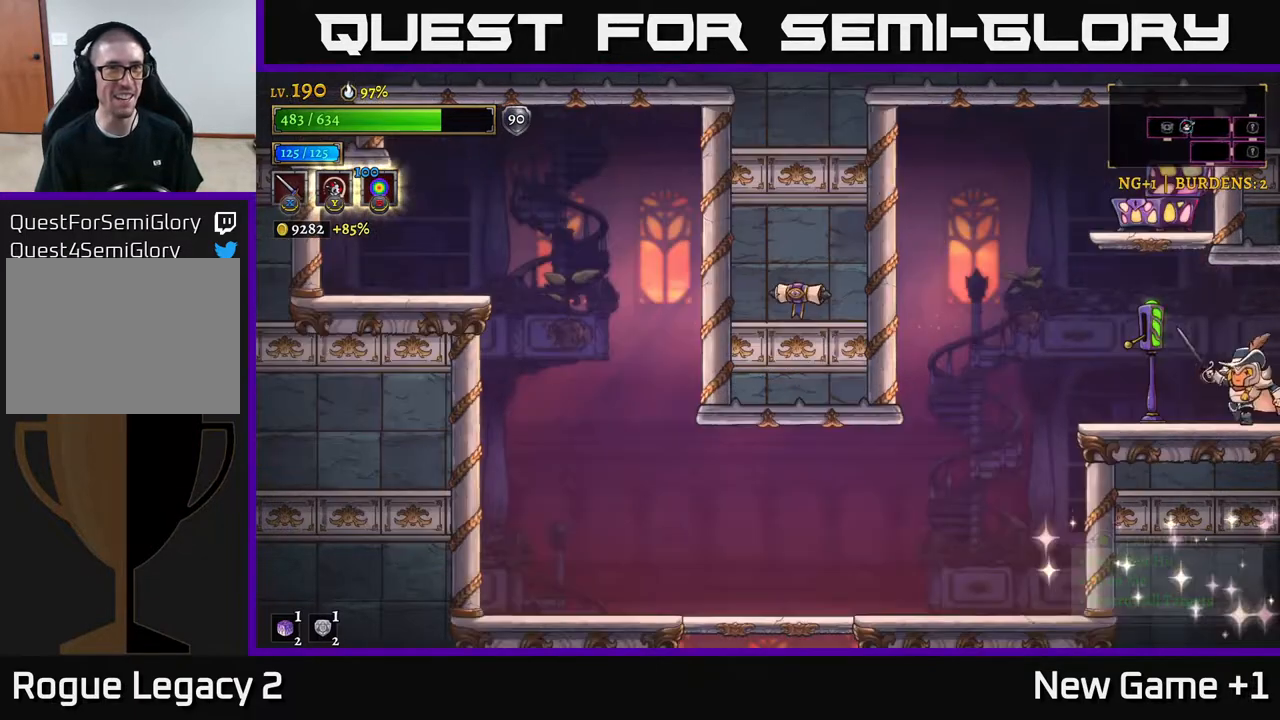
{"buttons": [], "left_stick": "left", "right_stick": "center", "events": [[100, "left_stick", "center"], [233, "left_stick", "left"]]}
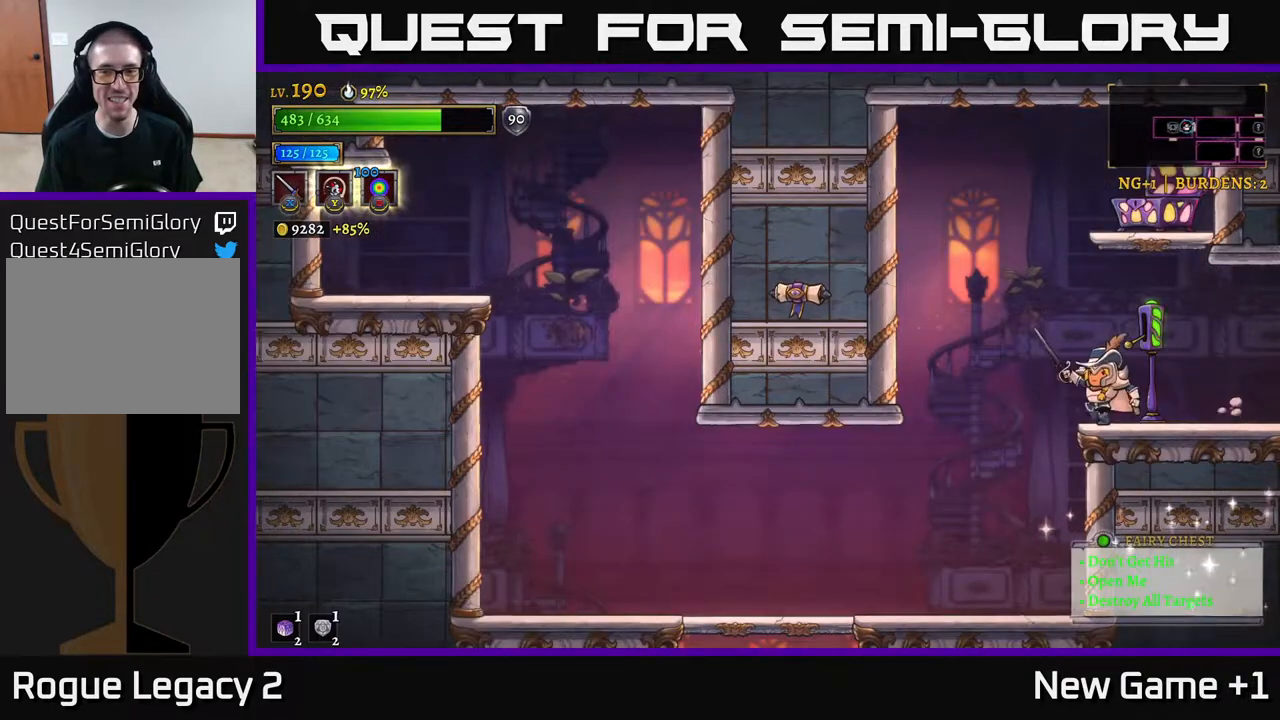
{"buttons": [], "left_stick": "left", "right_stick": "center", "events": []}